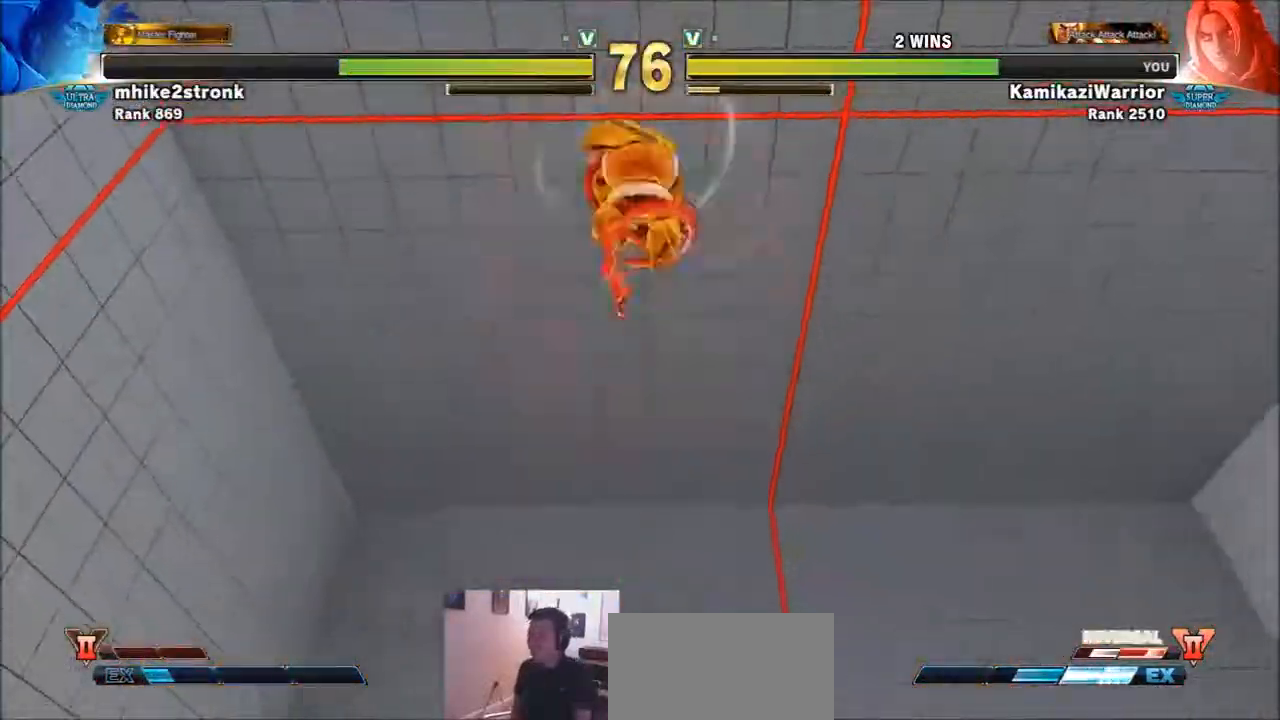
Gameplay with a controller (arcade stick); each line is a JSON object with the inputs held at the frame after it. "events" lists button and stick changes between this image and that frame as [ms after this image, input, new state], when the widget could be followed in between. Not read: L3 R3.
{"buttons": [], "left_stick": "center", "events": []}
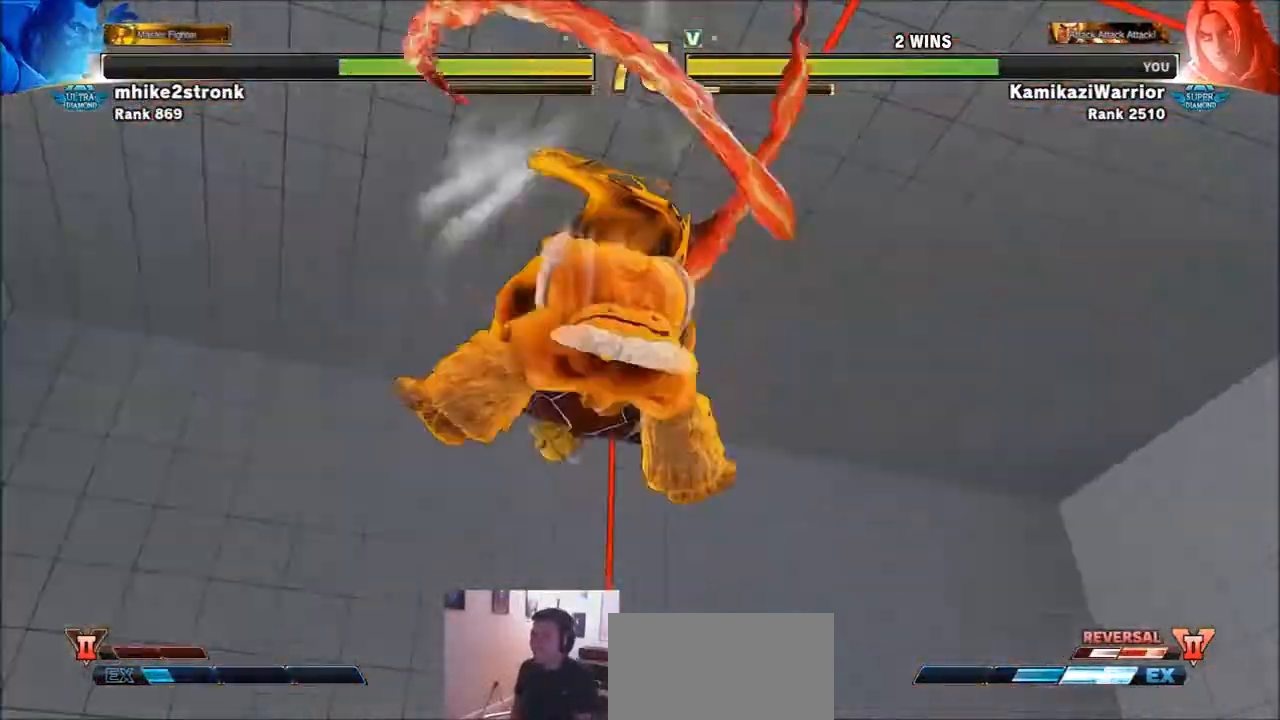
{"buttons": [], "left_stick": "center", "events": []}
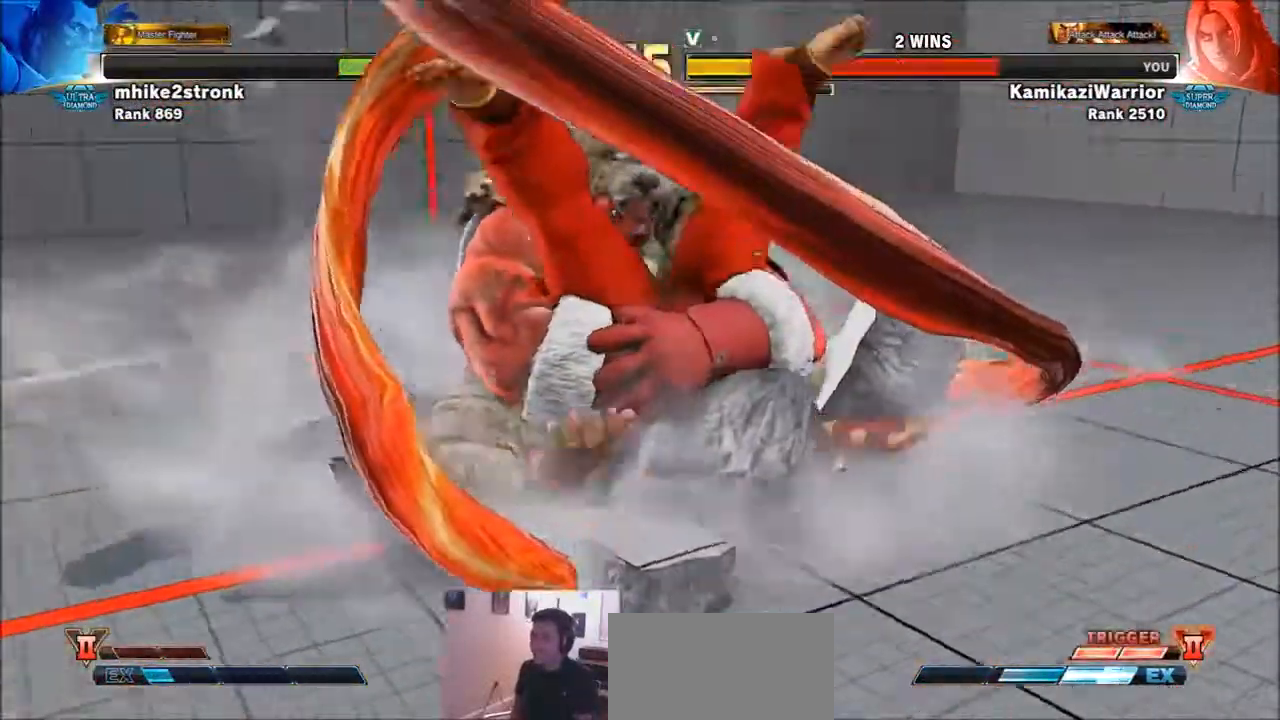
{"buttons": ["SQUARE", "TRIANGLE", "R1"], "left_stick": "center", "events": [[100, "R1", "down"], [100, "SQUARE", "down"], [100, "TRIANGLE", "down"], [200, "R1", "up"], [200, "SQUARE", "up"], [200, "TRIANGLE", "up"], [267, "R1", "down"], [267, "SQUARE", "down"], [300, "TRIANGLE", "down"], [367, "R1", "up"], [367, "TRIANGLE", "up"], [400, "SQUARE", "up"], [467, "R1", "down"], [467, "SQUARE", "down"], [467, "TRIANGLE", "down"]]}
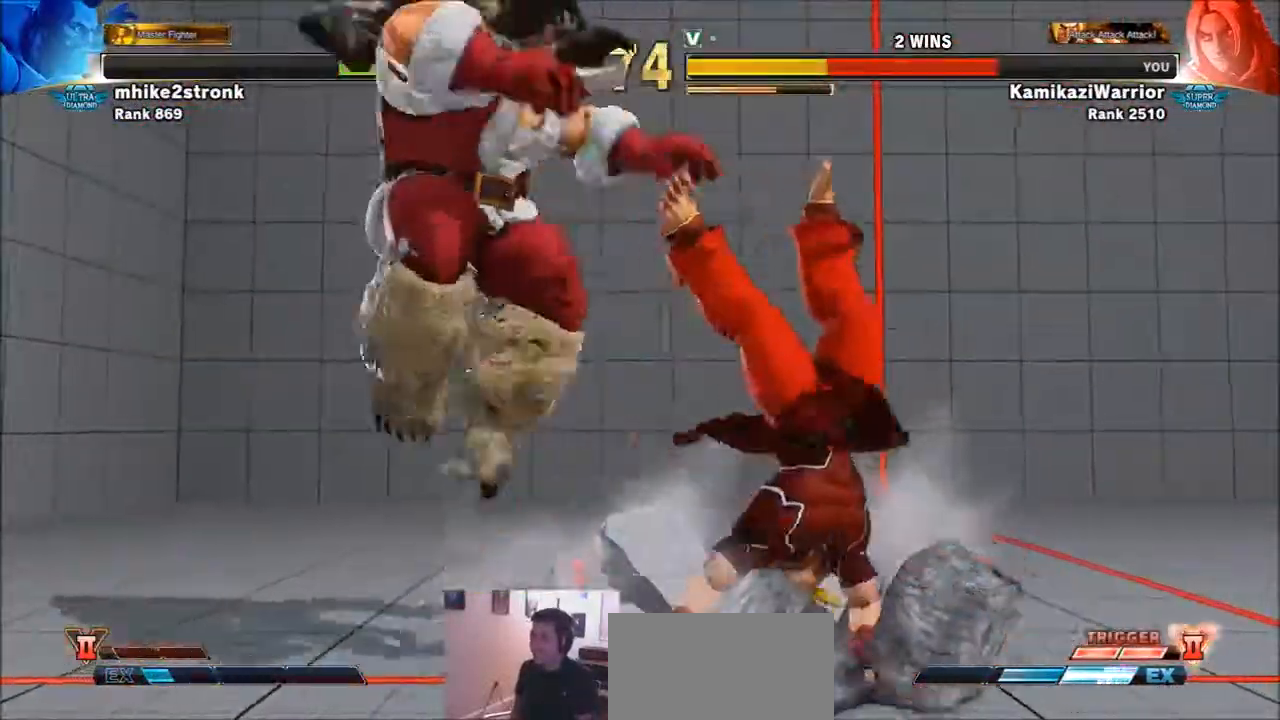
{"buttons": ["SQUARE", "TRIANGLE", "R1"], "left_stick": "center", "events": [[67, "R1", "up"], [67, "SQUARE", "up"], [67, "TRIANGLE", "up"], [134, "R1", "down"], [134, "SQUARE", "down"], [134, "TRIANGLE", "down"], [234, "R1", "up"], [234, "SQUARE", "up"], [234, "TRIANGLE", "up"], [301, "R1", "down"], [301, "SQUARE", "down"], [301, "TRIANGLE", "down"], [401, "R1", "up"], [401, "TRIANGLE", "up"], [468, "R1", "down"], [468, "TRIANGLE", "down"]]}
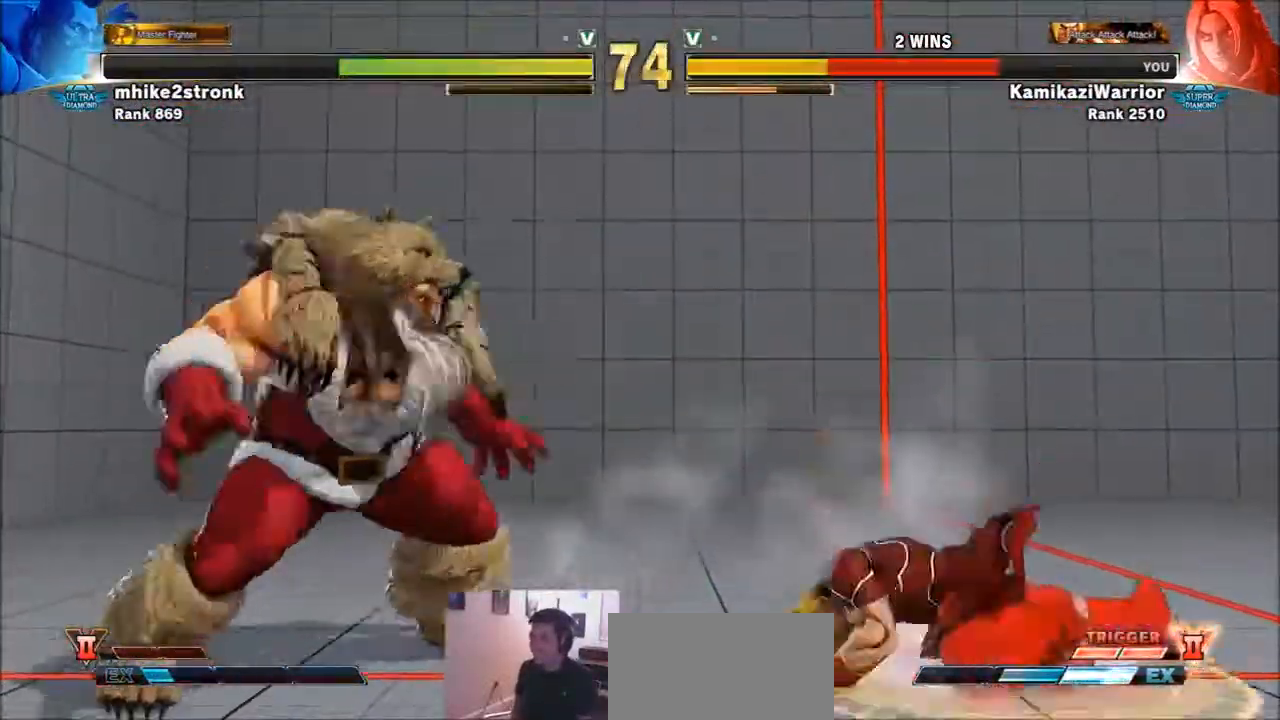
{"buttons": ["R1", "R2"], "left_stick": "center", "events": [[33, "R1", "up"], [33, "SQUARE", "up"], [33, "TRIANGLE", "up"], [300, "R1", "down"], [300, "R2", "down"], [367, "R1", "up"], [367, "R2", "up"], [467, "R1", "down"], [467, "R2", "down"]]}
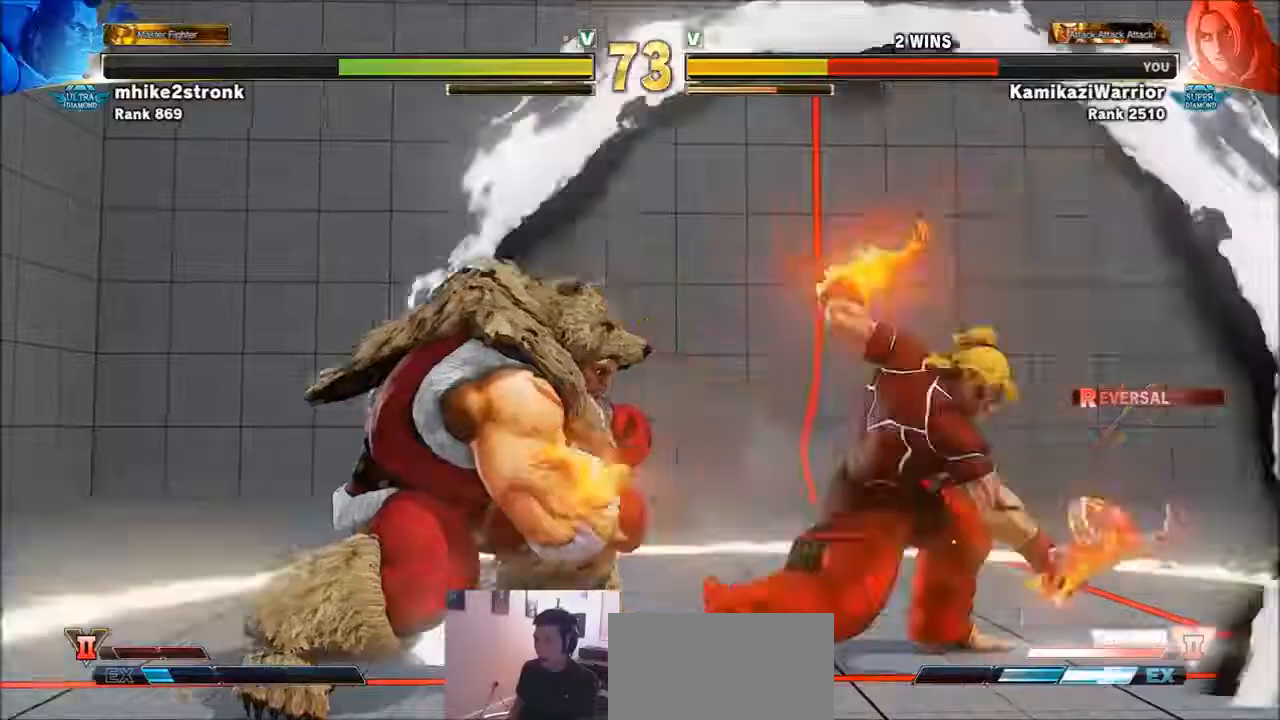
{"buttons": ["R1", "R2"], "left_stick": "center", "events": [[34, "R1", "up"], [34, "R2", "up"], [134, "R1", "down"], [134, "R2", "down"], [201, "R1", "up"], [201, "R2", "up"], [467, "R1", "down"], [467, "R2", "down"]]}
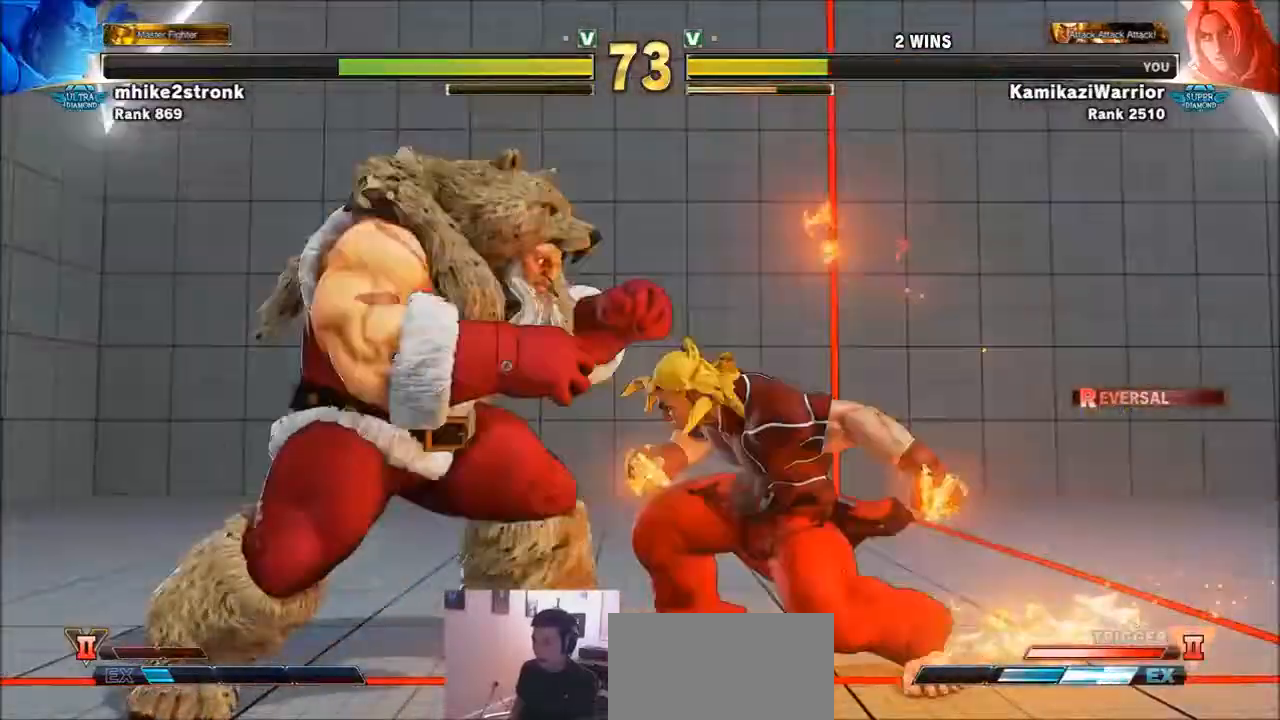
{"buttons": [], "left_stick": "center", "events": [[67, "R1", "up"], [67, "R2", "up"], [133, "R1", "down"], [133, "R2", "down"], [233, "R1", "up"], [233, "R2", "up"], [334, "R1", "down"], [334, "R2", "down"], [400, "R1", "up"], [400, "R2", "up"]]}
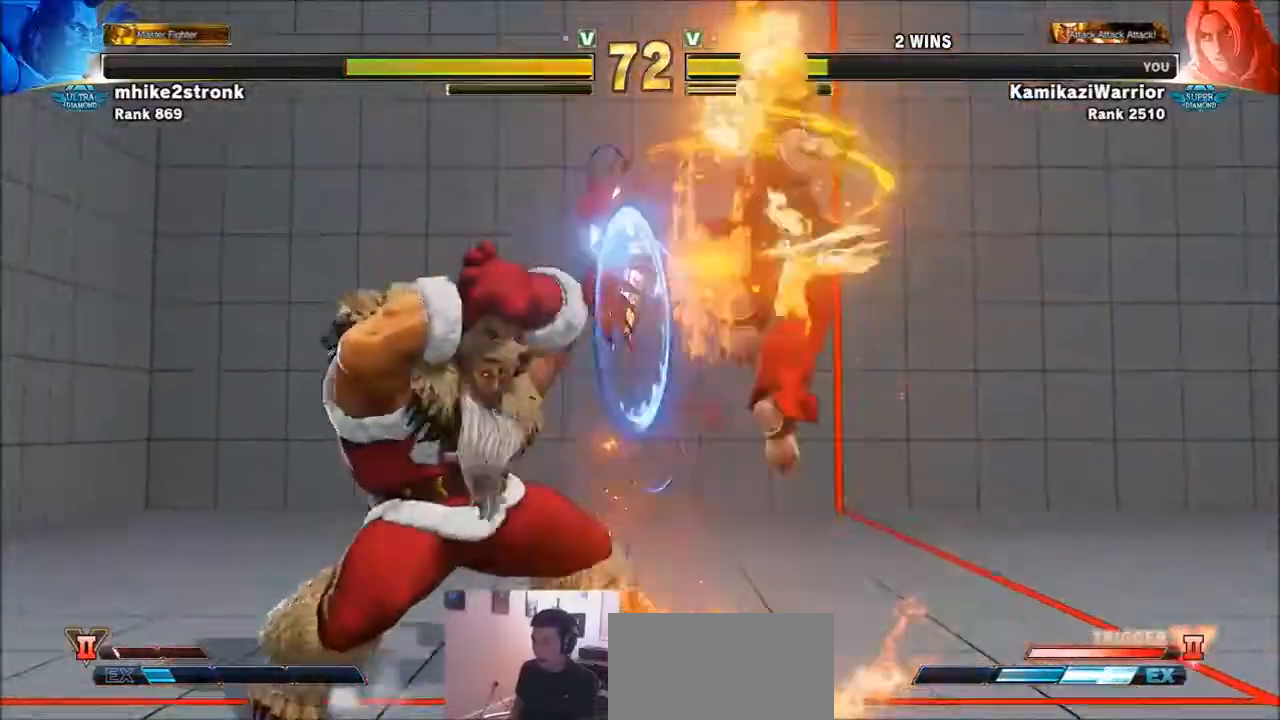
{"buttons": [], "left_stick": "right", "events": [[367, "left_stick", "right"]]}
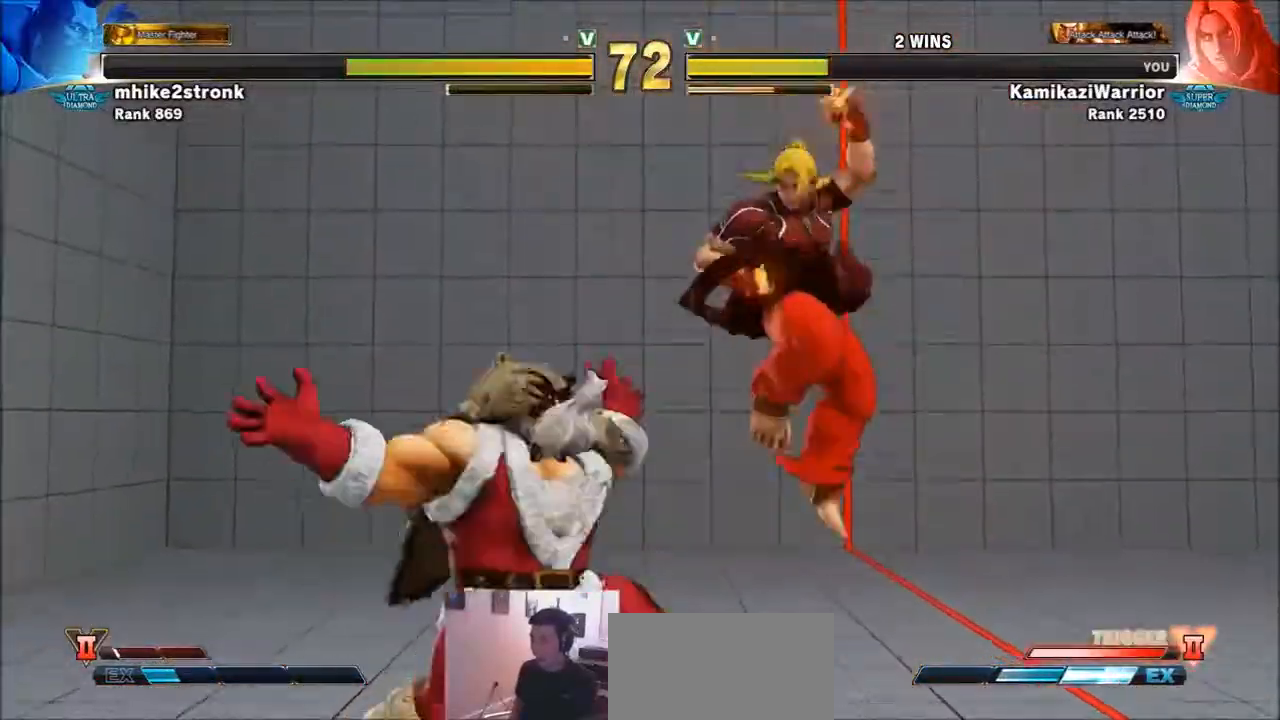
{"buttons": ["TRIANGLE"], "left_stick": "right", "events": [[400, "TRIANGLE", "down"]]}
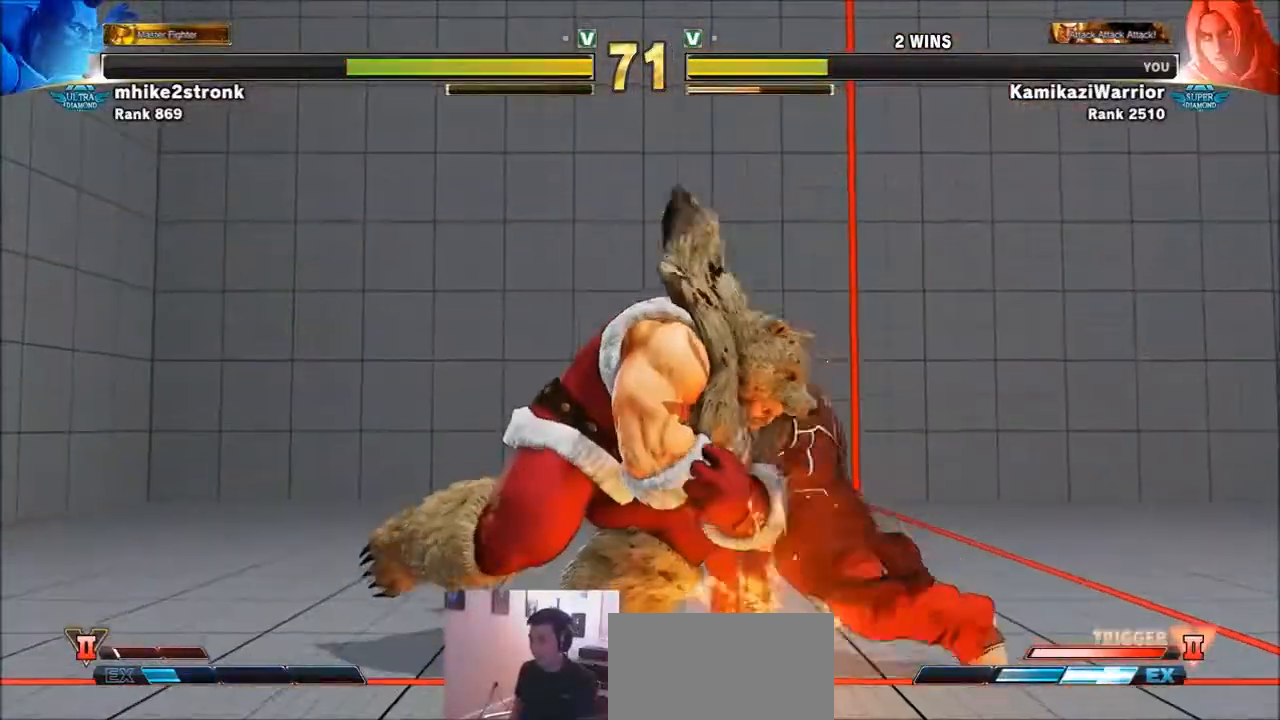
{"buttons": ["TRIANGLE"], "left_stick": "up-right", "events": [[234, "TRIANGLE", "up"], [267, "left_stick", "up-right"], [301, "TRIANGLE", "down"]]}
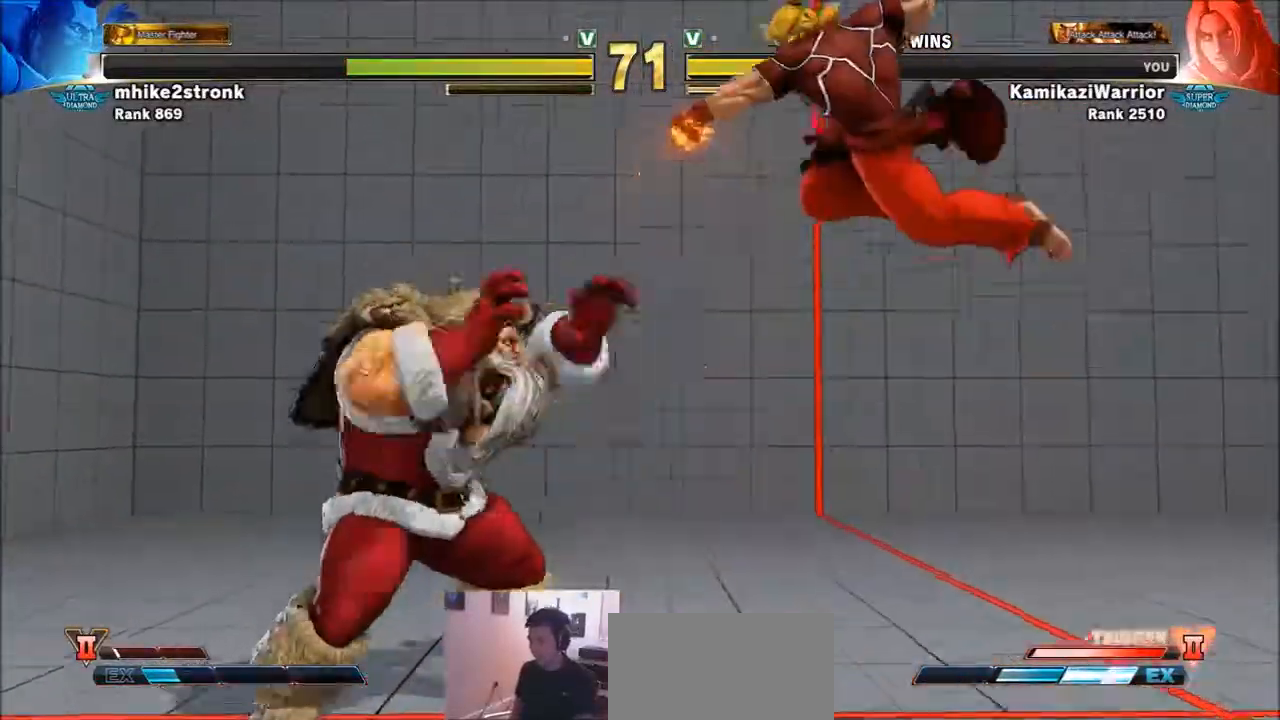
{"buttons": [], "left_stick": "center", "events": [[67, "left_stick", "right"], [167, "TRIANGLE", "up"], [367, "left_stick", "center"]]}
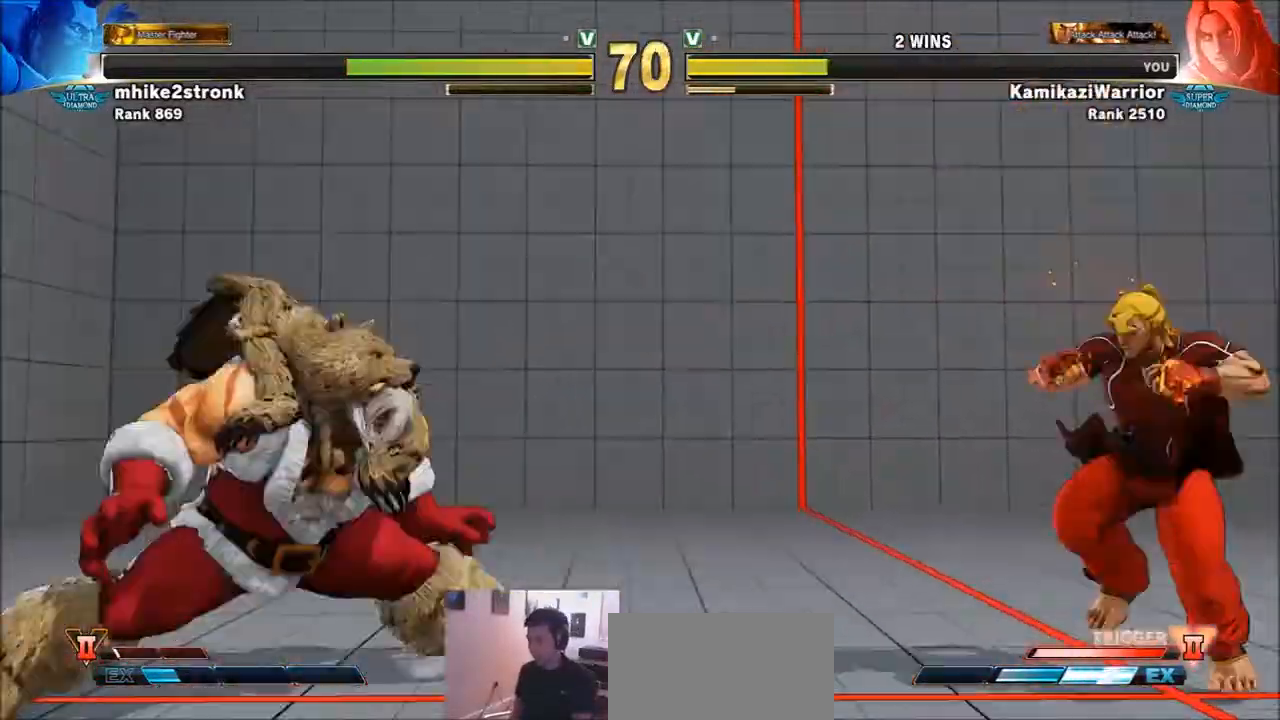
{"buttons": [], "left_stick": "center", "events": [[67, "left_stick", "right"], [334, "left_stick", "down"], [401, "R1", "down"], [401, "left_stick", "left"], [468, "R1", "up"], [468, "left_stick", "center"]]}
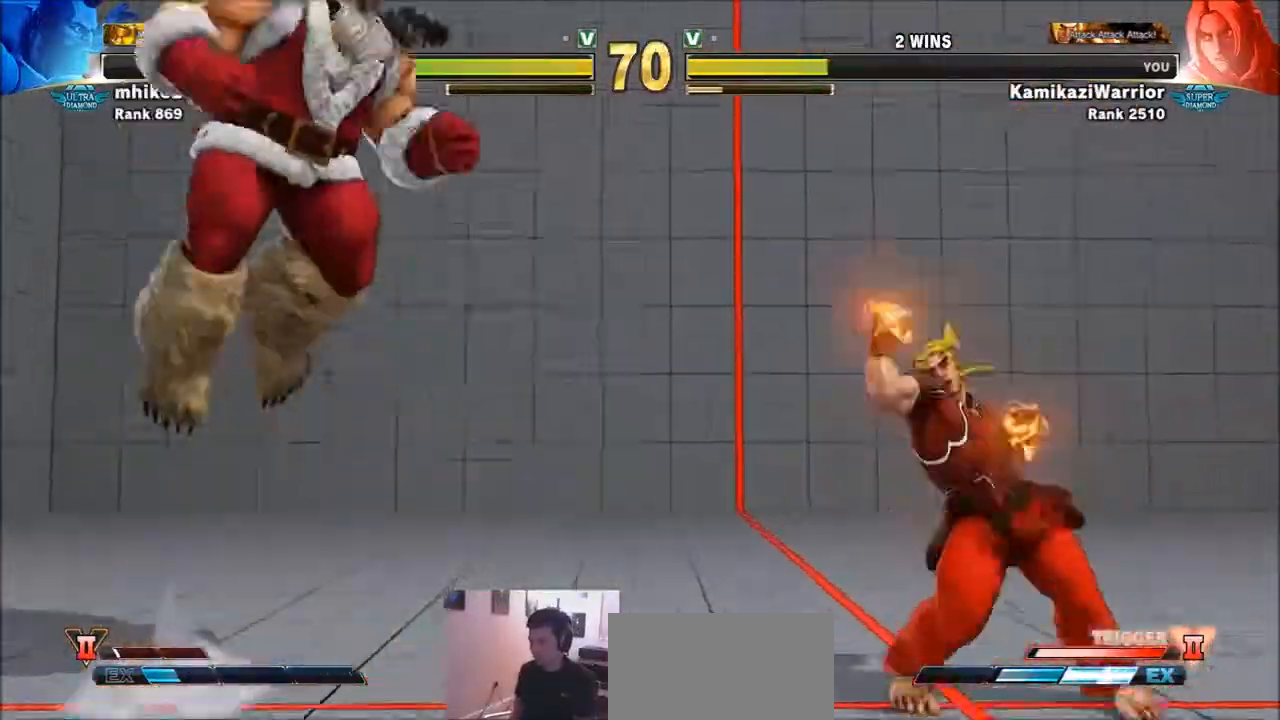
{"buttons": [], "left_stick": "right", "events": [[33, "R1", "down"], [233, "R1", "up"], [300, "left_stick", "right"]]}
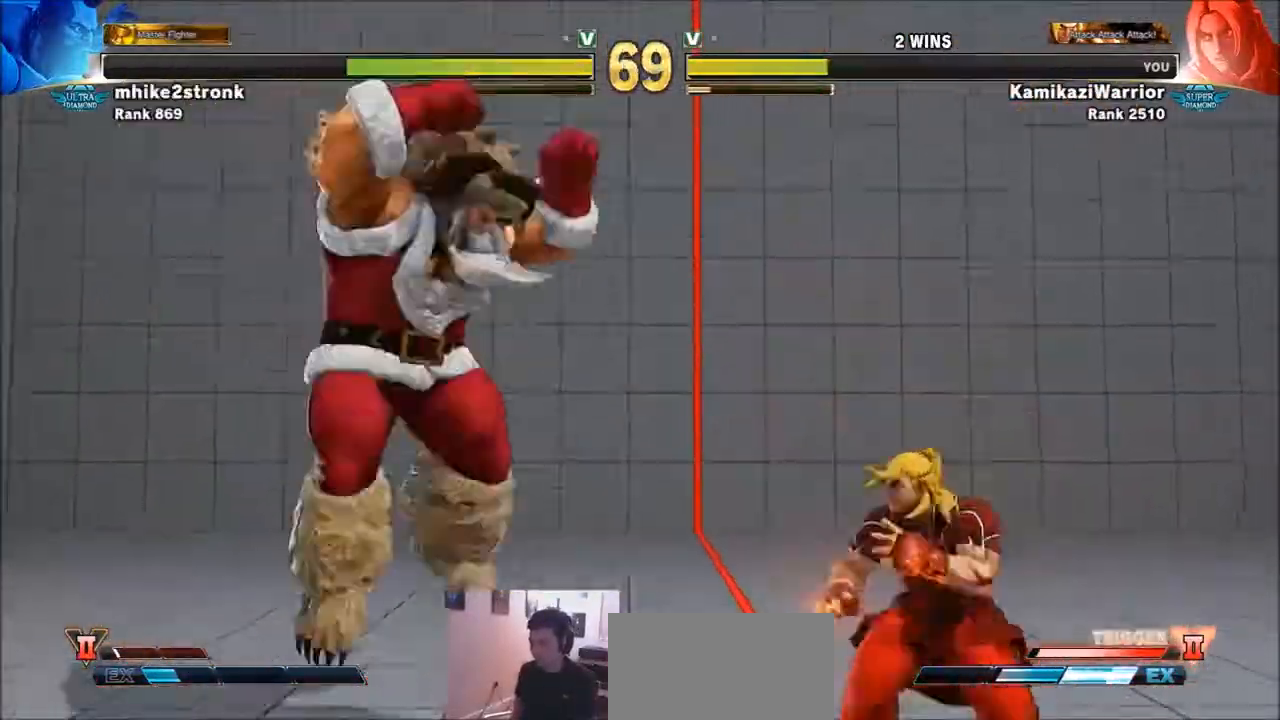
{"buttons": [], "left_stick": "down-right", "events": [[100, "left_stick", "down-right"], [267, "left_stick", "right"], [467, "left_stick", "down-right"]]}
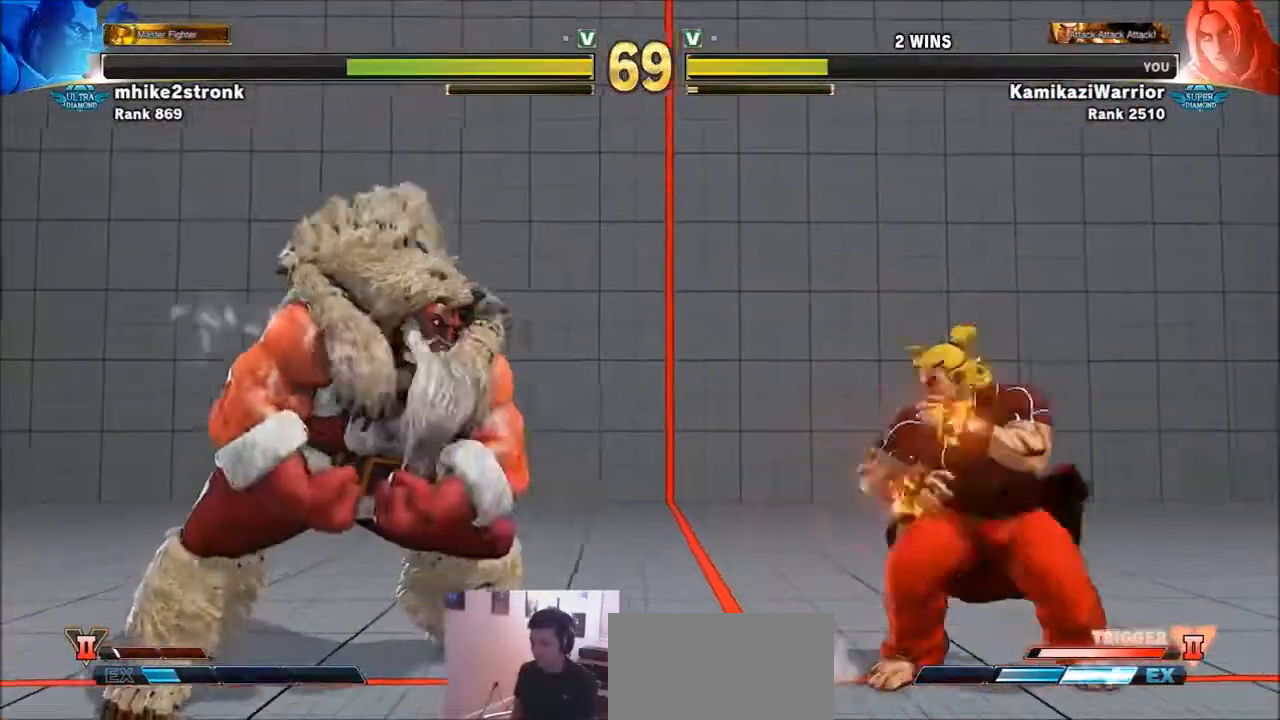
{"buttons": [], "left_stick": "center", "events": [[200, "left_stick", "center"], [266, "left_stick", "left"], [500, "left_stick", "center"]]}
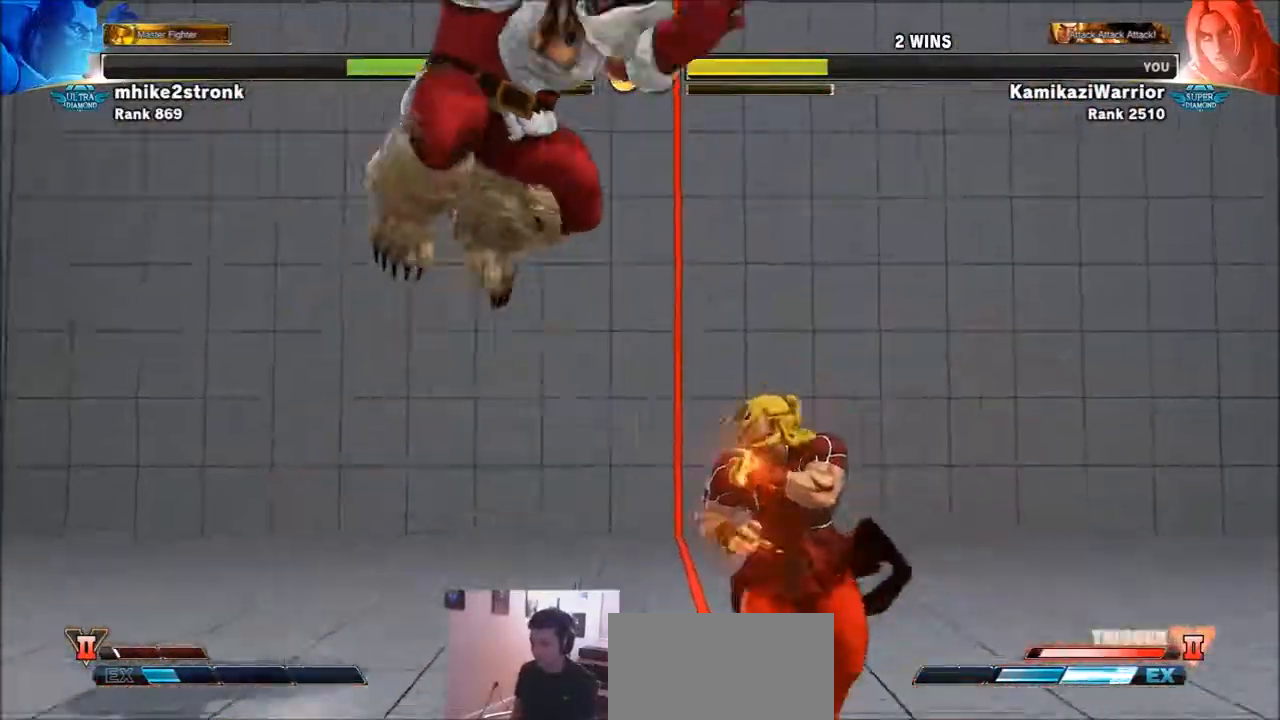
{"buttons": ["R1", "R2"], "left_stick": "center", "events": [[33, "left_stick", "right"], [200, "L1", "down"], [200, "R1", "down"], [234, "L1", "up"], [234, "left_stick", "center"], [267, "R1", "up"], [300, "R1", "down"], [300, "R2", "down"], [367, "R2", "up"], [434, "R2", "down"]]}
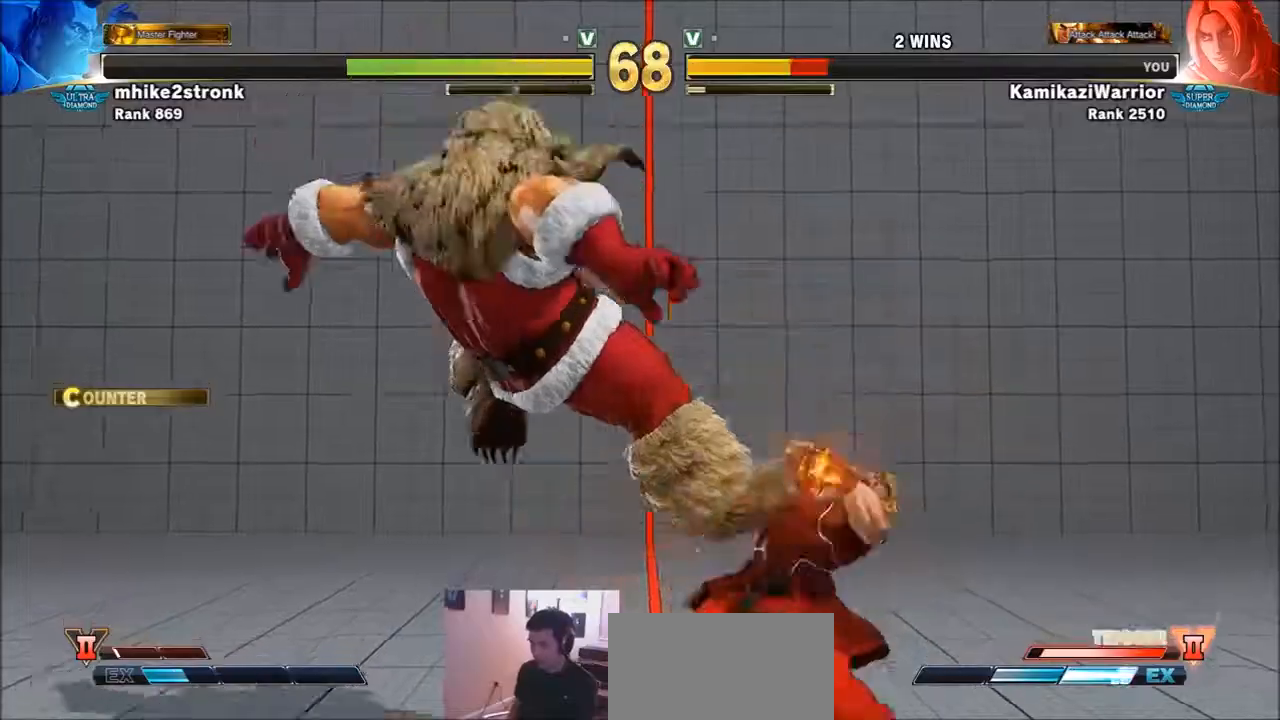
{"buttons": [], "left_stick": "right", "events": [[33, "R1", "up"], [33, "R2", "up"], [100, "left_stick", "right"]]}
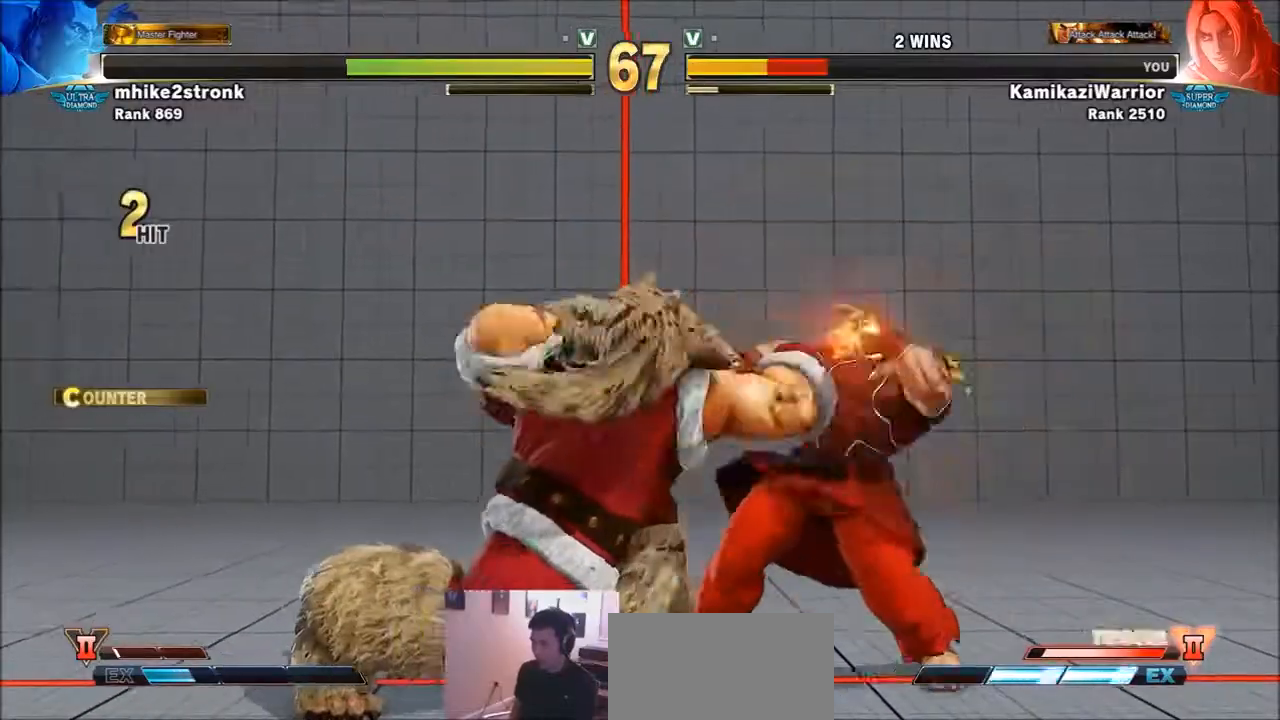
{"buttons": [], "left_stick": "down-right", "events": [[367, "left_stick", "down-right"]]}
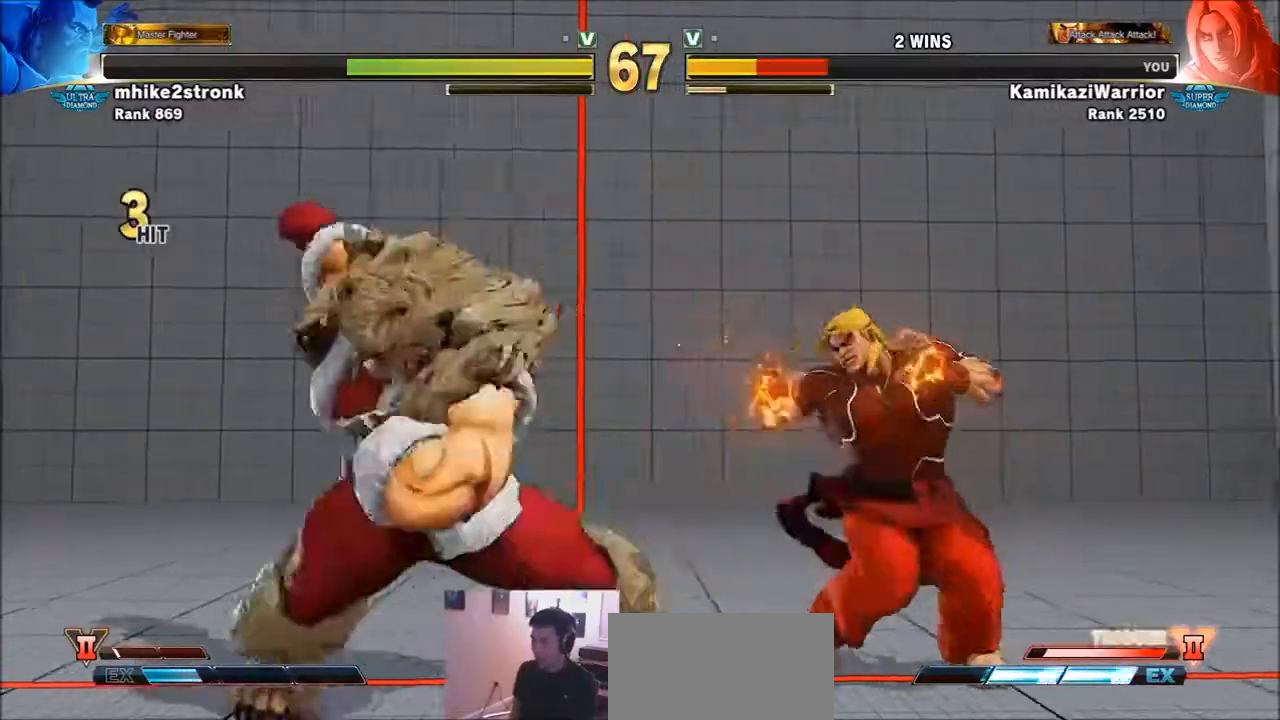
{"buttons": [], "left_stick": "center", "events": [[434, "left_stick", "center"]]}
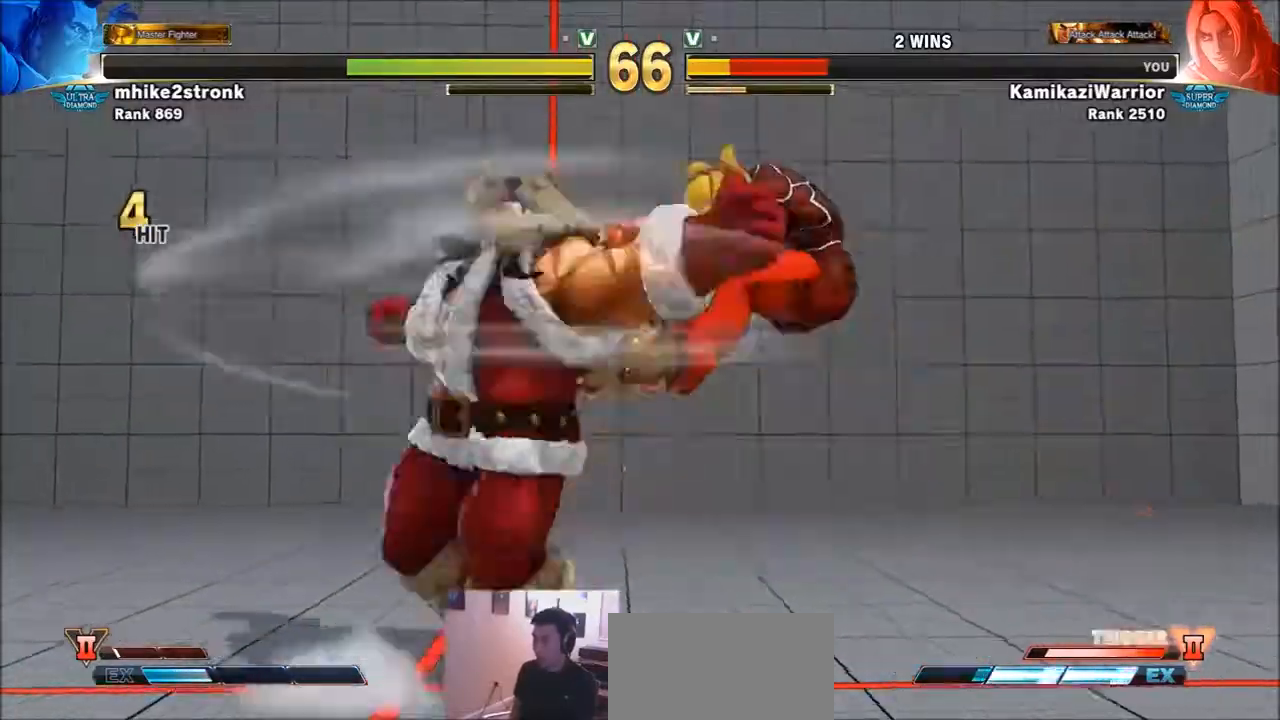
{"buttons": [], "left_stick": "center", "events": [[167, "R1", "down"], [167, "left_stick", "right"], [200, "SQUARE", "down"], [200, "TRIANGLE", "down"], [267, "left_stick", "center"], [300, "R1", "up"], [300, "SQUARE", "up"], [300, "TRIANGLE", "up"], [367, "R1", "down"], [400, "SQUARE", "down"], [400, "TRIANGLE", "down"], [400, "left_stick", "right"], [467, "R1", "up"], [467, "SQUARE", "up"], [467, "TRIANGLE", "up"], [467, "left_stick", "center"]]}
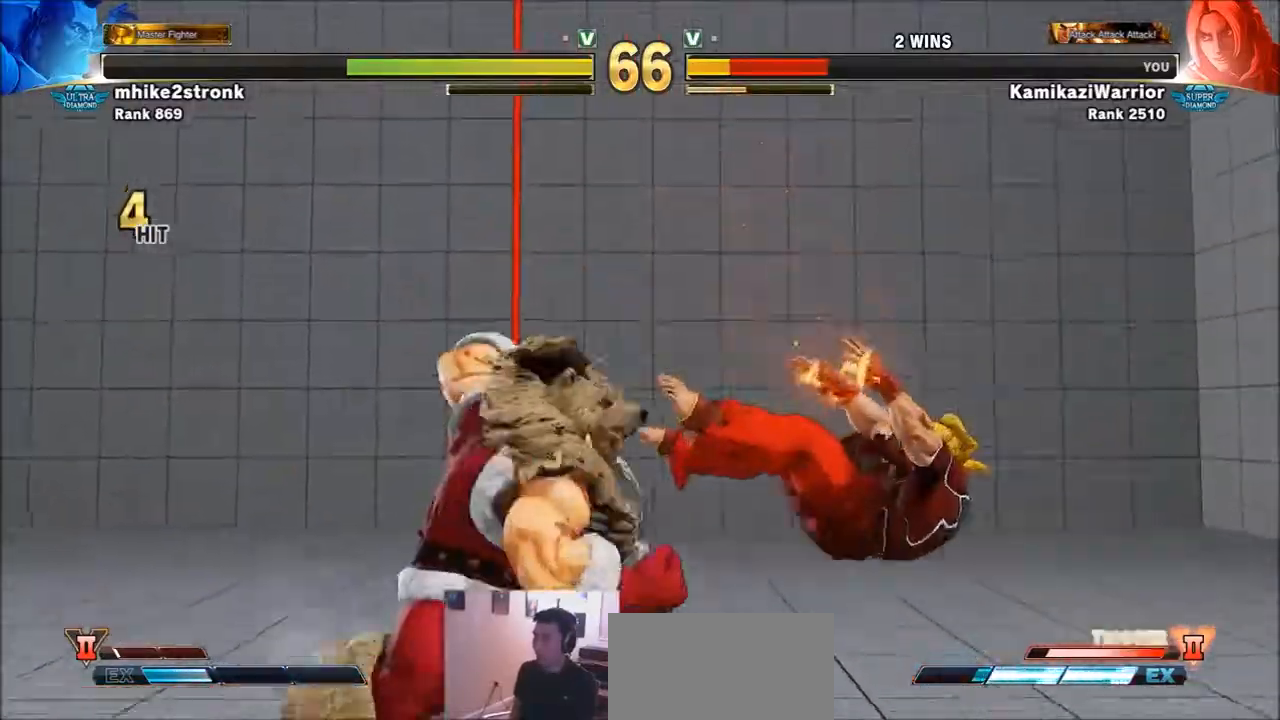
{"buttons": [], "left_stick": "right", "events": [[66, "R1", "down"], [66, "SQUARE", "down"], [66, "TRIANGLE", "down"], [66, "left_stick", "right"], [133, "R1", "up"], [133, "TRIANGLE", "up"], [166, "SQUARE", "up"], [233, "R1", "down"], [233, "SQUARE", "down"], [233, "TRIANGLE", "down"], [400, "R1", "up"], [400, "SQUARE", "up"], [400, "TRIANGLE", "up"]]}
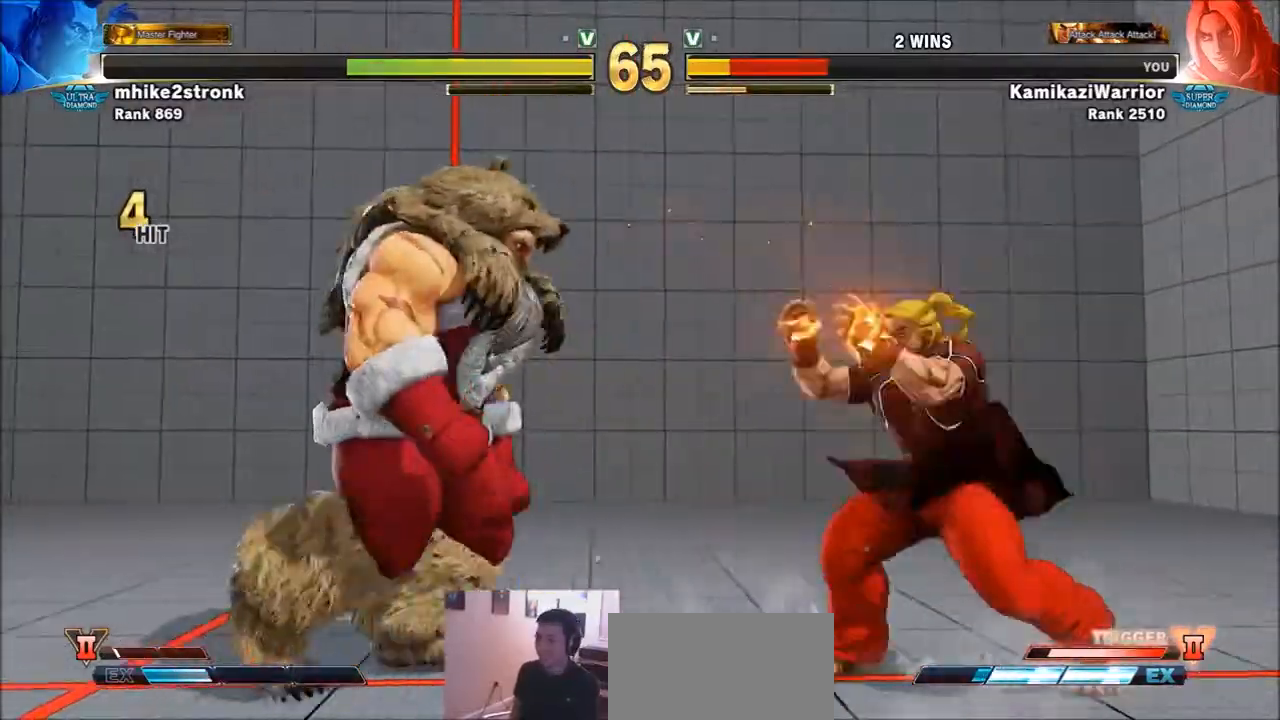
{"buttons": ["R2"], "left_stick": "down-right", "events": [[133, "left_stick", "down-right"], [334, "R2", "down"], [467, "R2", "up"], [500, "R2", "down"]]}
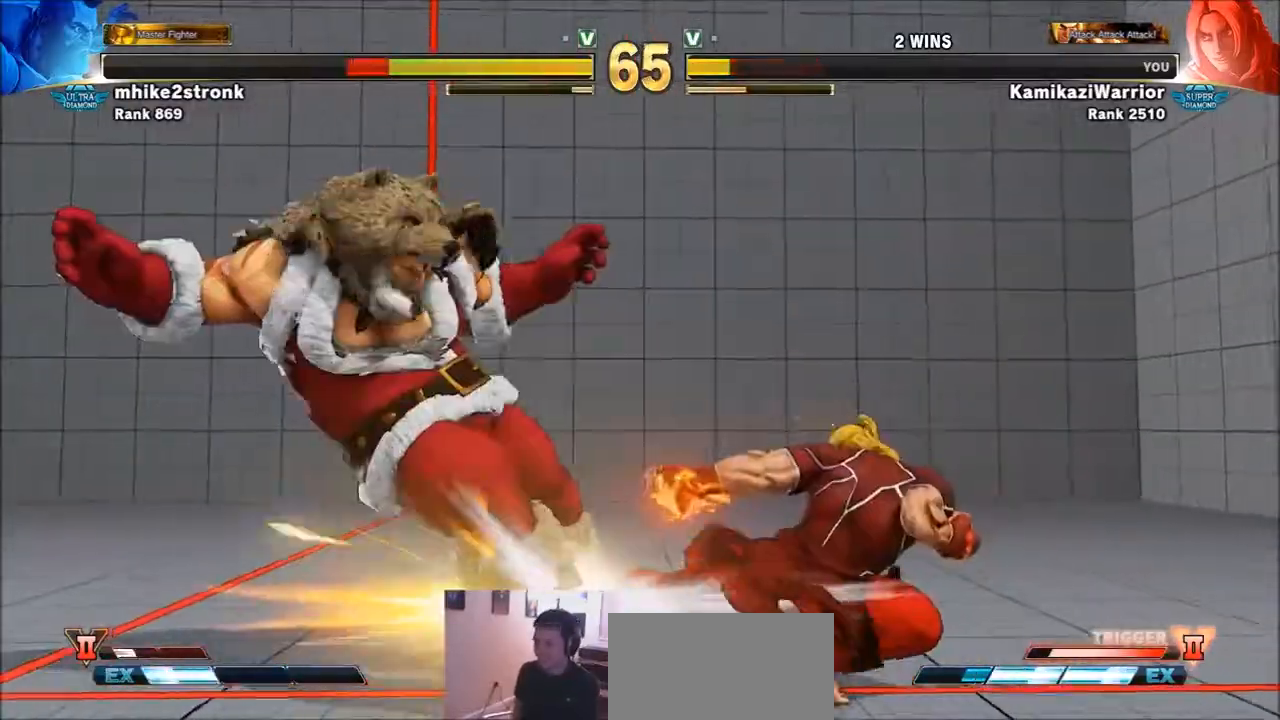
{"buttons": [], "left_stick": "center", "events": [[267, "R2", "up"], [267, "left_stick", "center"], [334, "left_stick", "left"], [434, "left_stick", "center"]]}
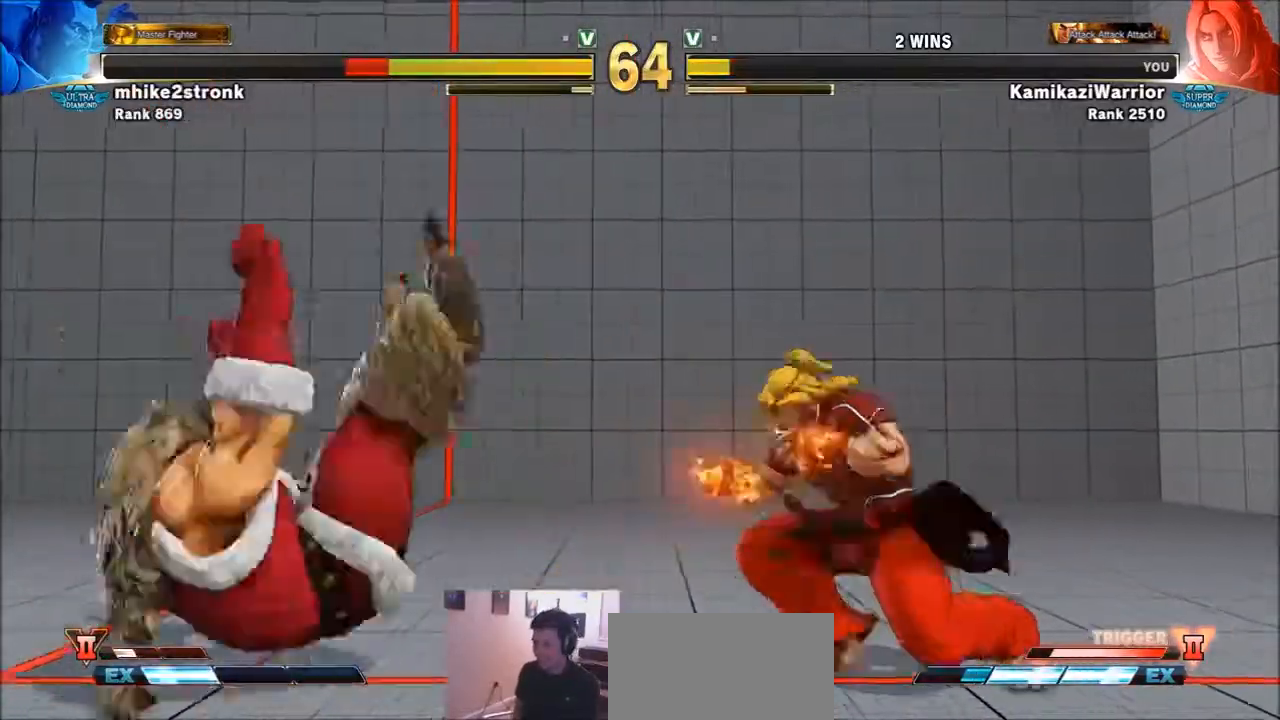
{"buttons": [], "left_stick": "left", "events": [[33, "left_stick", "left"], [100, "left_stick", "center"], [200, "left_stick", "left"], [267, "left_stick", "center"], [367, "left_stick", "left"]]}
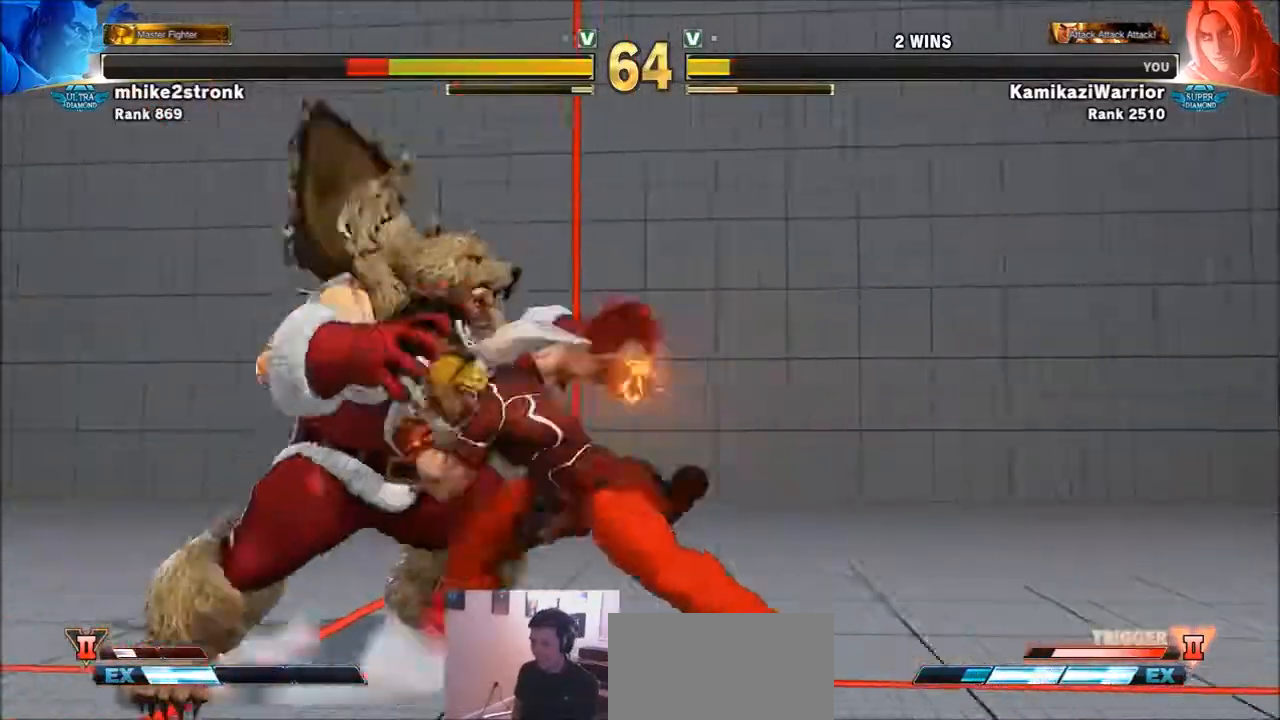
{"buttons": [], "left_stick": "right", "events": [[133, "SQUARE", "down"], [200, "left_stick", "center"], [367, "SQUARE", "up"], [367, "left_stick", "right"]]}
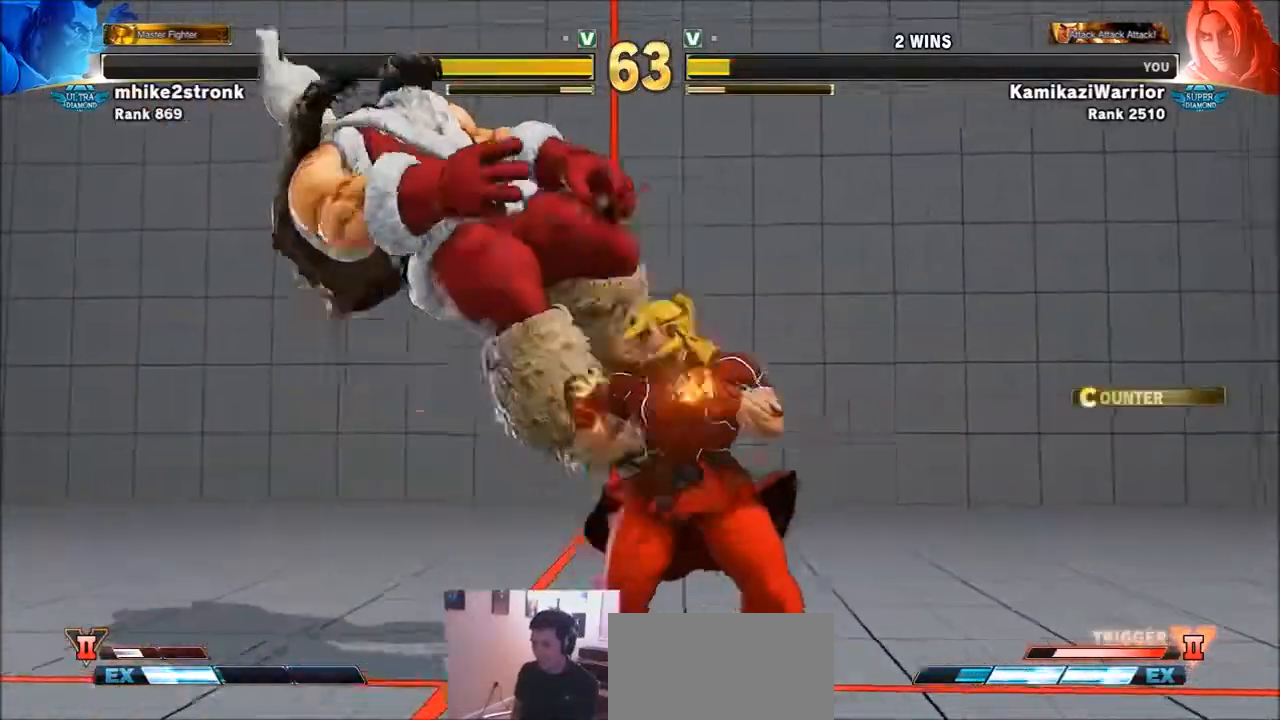
{"buttons": ["R2"], "left_stick": "center", "events": [[500, "R2", "down"], [500, "left_stick", "center"]]}
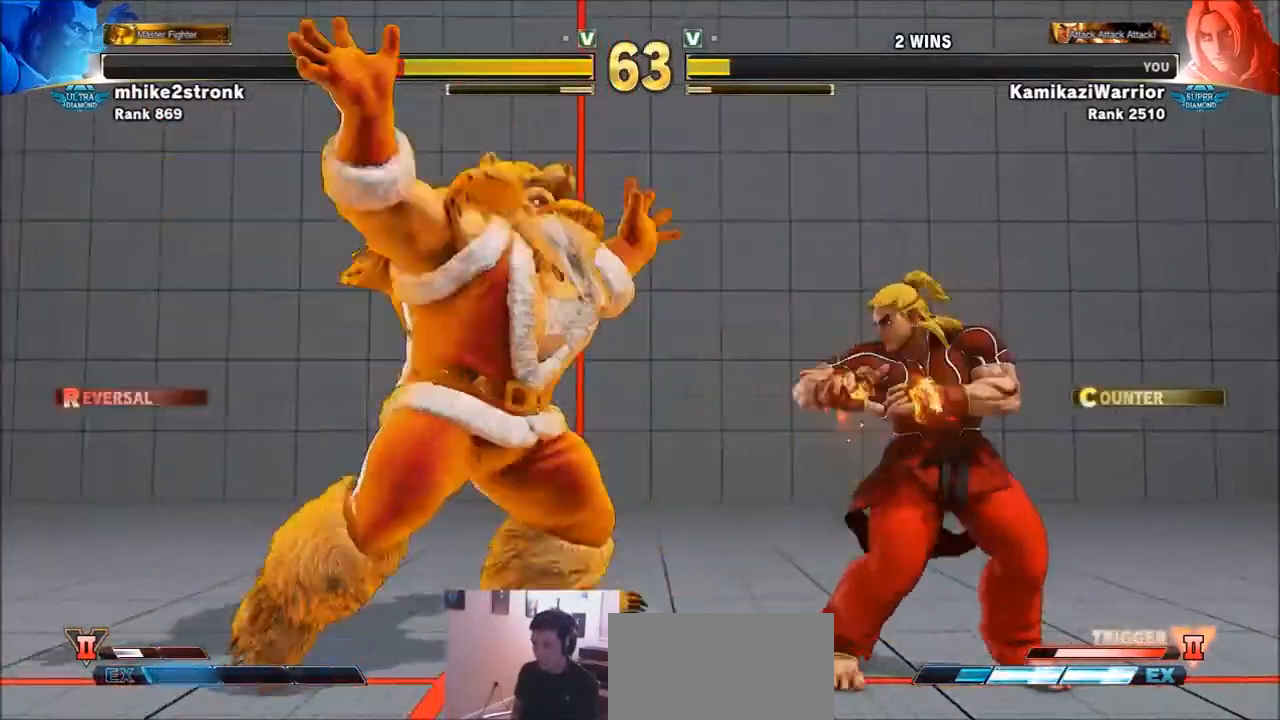
{"buttons": ["R1", "R2"], "left_stick": "center", "events": [[101, "R2", "up"], [167, "R2", "down"], [234, "R2", "up"], [334, "L1", "down"], [334, "R1", "down"], [334, "R2", "down"], [368, "L1", "up"], [401, "R1", "up"], [401, "R2", "up"], [468, "L1", "down"], [468, "R1", "down"], [468, "R2", "down"], [501, "L1", "up"]]}